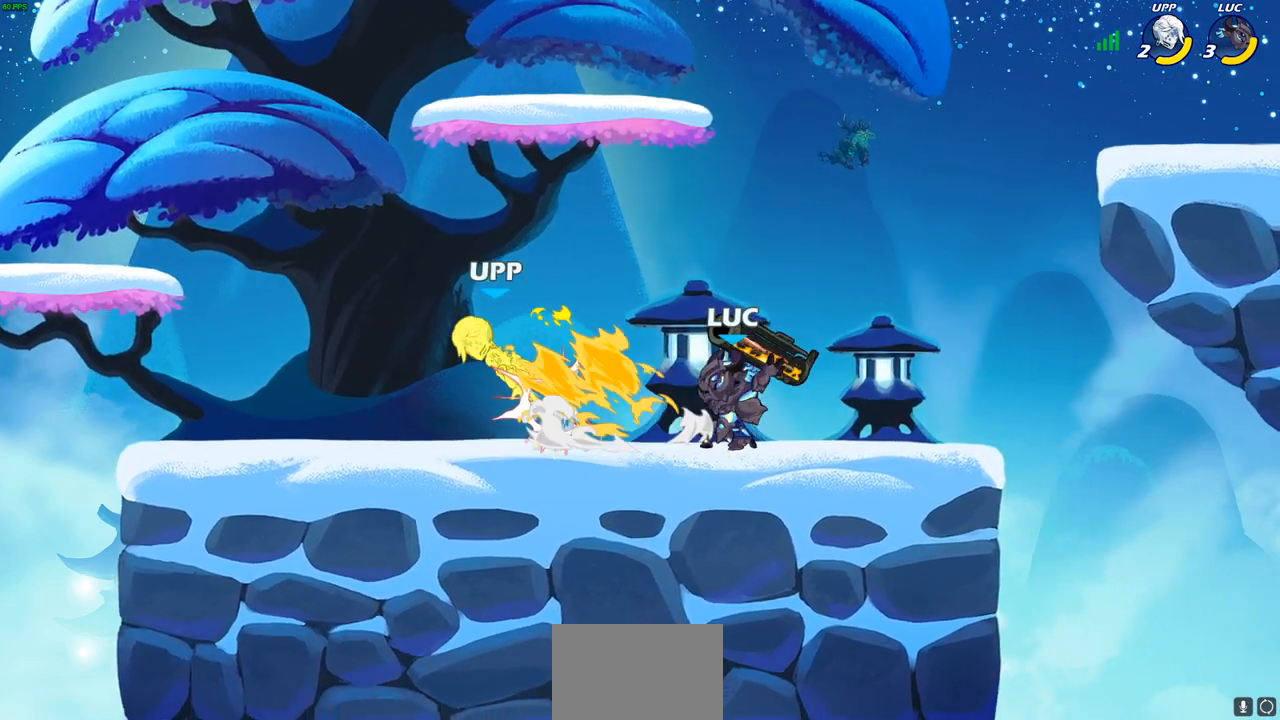
Gameplay with a controller (PlayStation layout); each line is a JSON object with the inputs held at the frame after it. "events" lists button and stick changes between this image and that frame as [ms after this image, input, new state], when the widget could be followed in between.
{"buttons": [], "left_stick": "center", "right_stick": "center", "events": []}
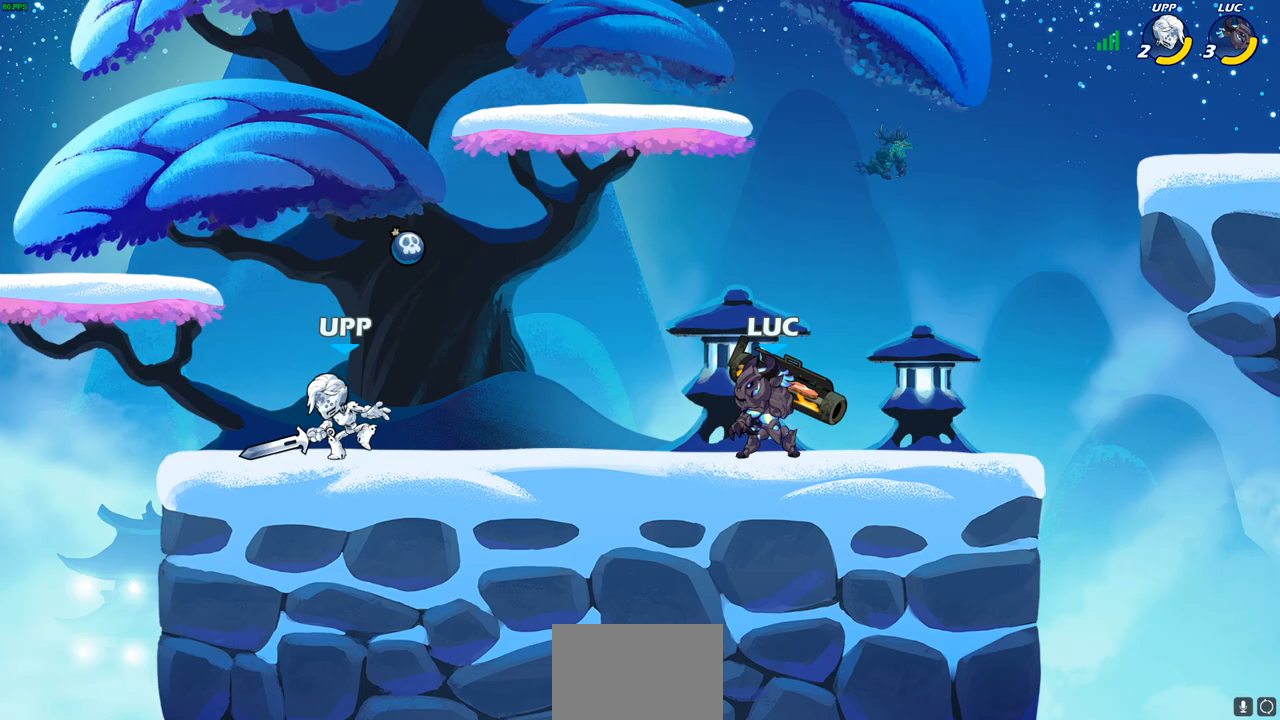
{"buttons": [], "left_stick": "left", "right_stick": "center", "events": [[50, "left_stick", "left"], [133, "R1", "down"], [133, "R2", "down"], [283, "SQUARE", "down"], [333, "R1", "up"], [350, "R2", "up"], [400, "SQUARE", "up"]]}
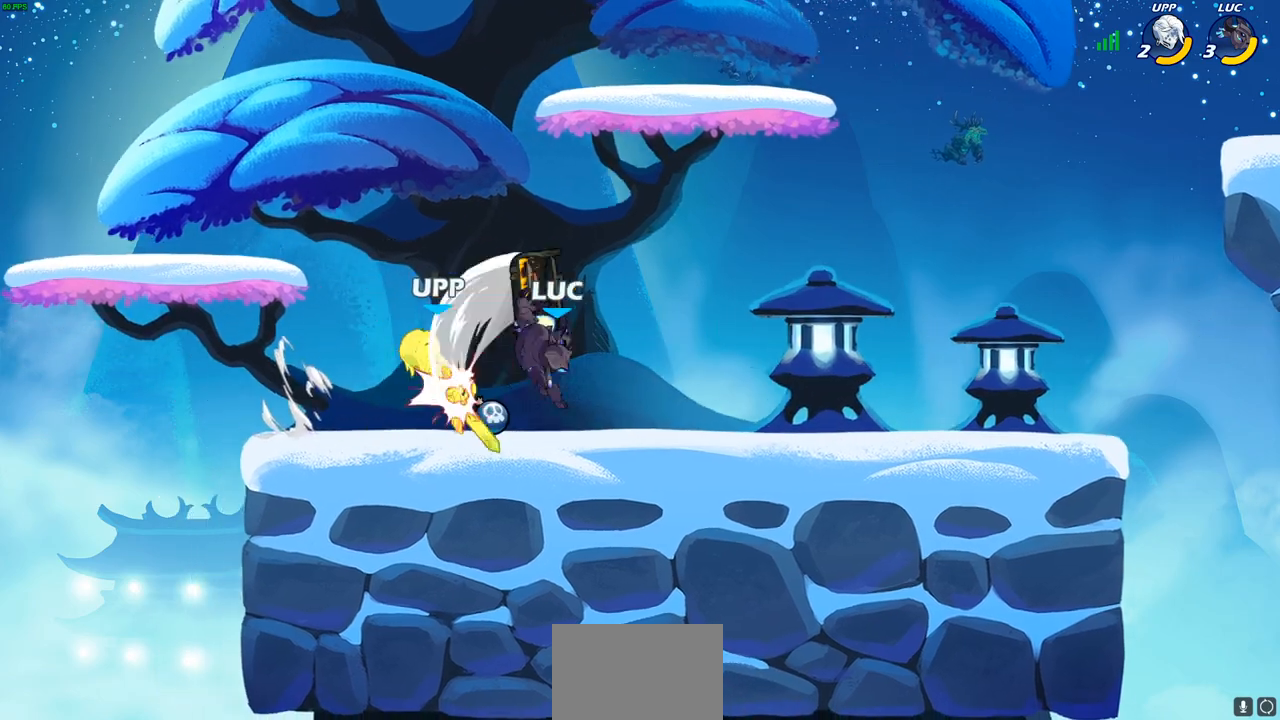
{"buttons": [], "left_stick": "center", "right_stick": "center", "events": [[83, "left_stick", "center"], [250, "left_stick", "down"], [267, "CROSS", "down"], [283, "SQUARE", "down"], [317, "CROSS", "up"], [367, "SQUARE", "up"], [400, "left_stick", "center"]]}
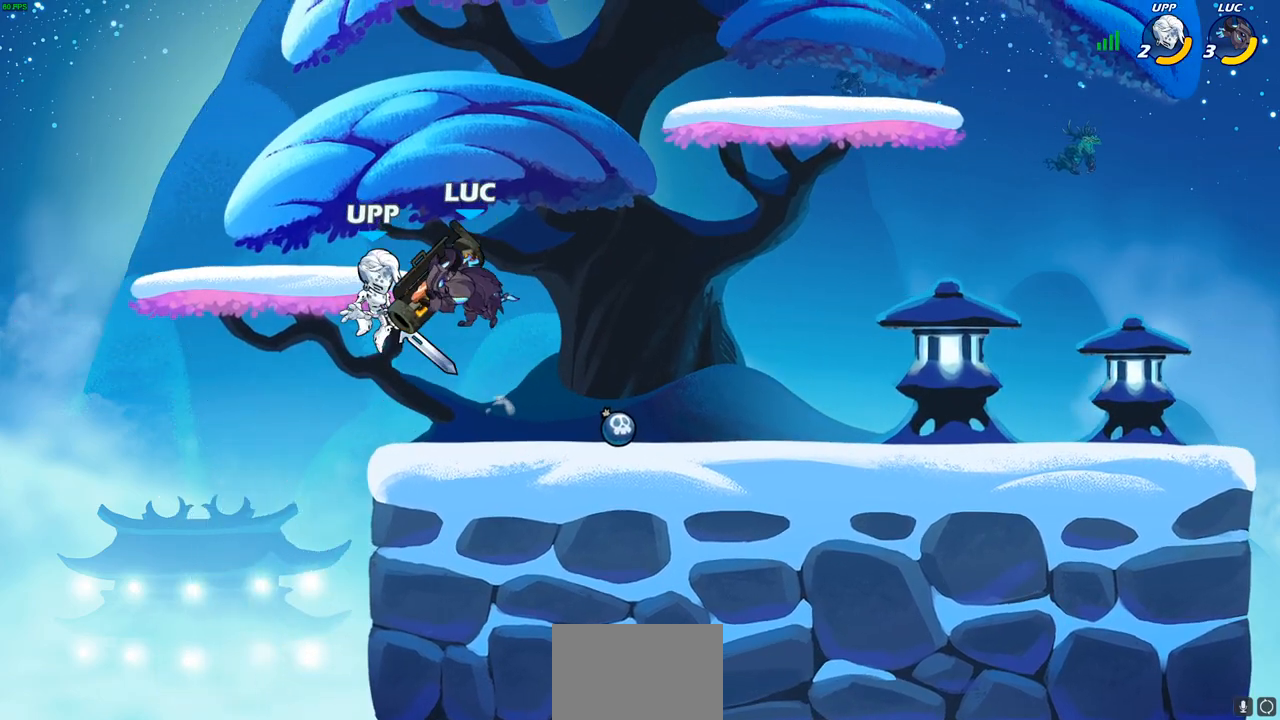
{"buttons": ["CROSS"], "left_stick": "right", "right_stick": "center", "events": [[250, "left_stick", "right"], [417, "CROSS", "down"]]}
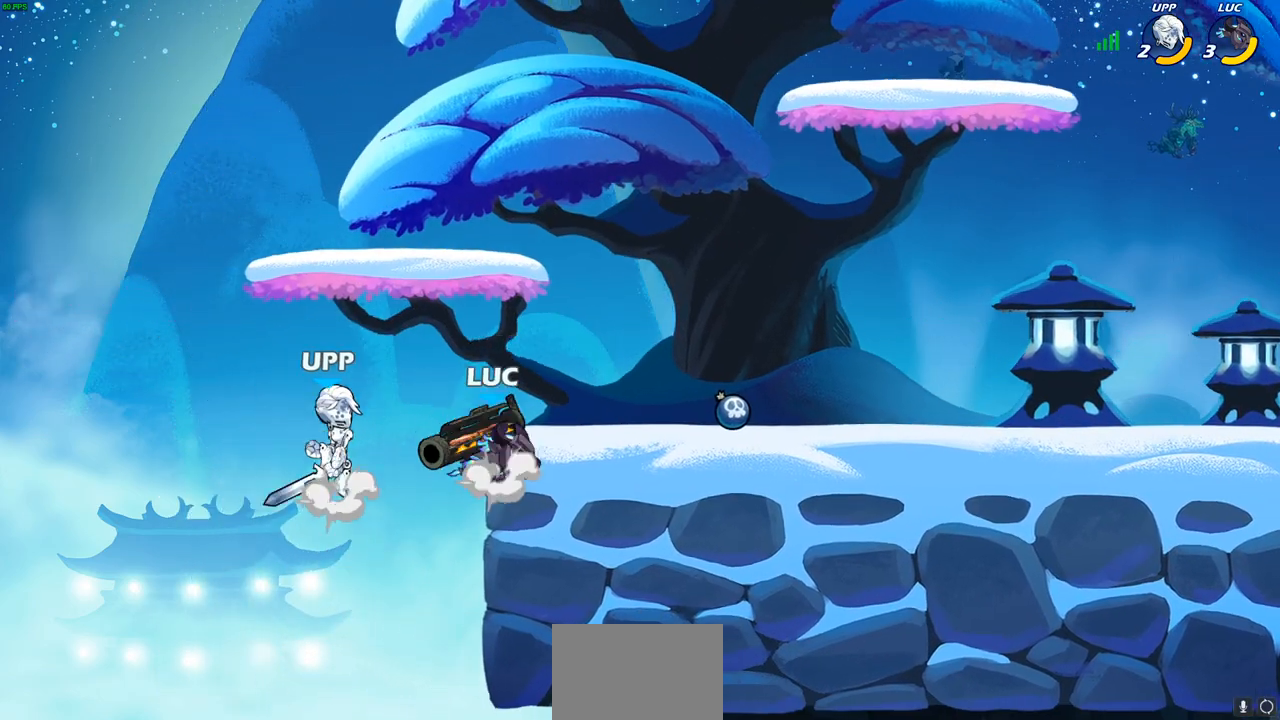
{"buttons": [], "left_stick": "down-right", "right_stick": "center", "events": [[33, "R1", "down"], [33, "R2", "down"], [83, "CROSS", "up"], [367, "left_stick", "down"], [400, "R1", "up"], [400, "R2", "up"], [483, "left_stick", "down-right"]]}
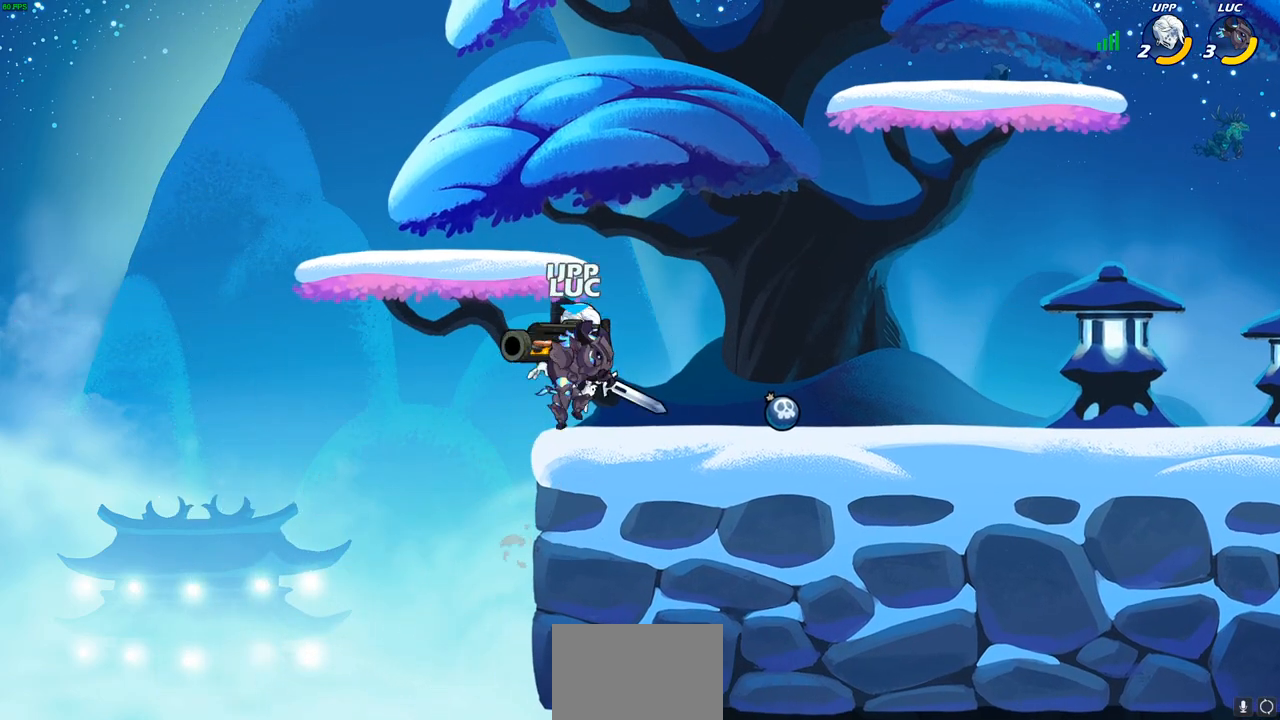
{"buttons": ["SQUARE"], "left_stick": "center", "right_stick": "center", "events": [[17, "left_stick", "right"], [117, "SQUARE", "down"], [117, "left_stick", "center"], [200, "SQUARE", "up"], [300, "SQUARE", "down"], [383, "SQUARE", "up"], [467, "SQUARE", "down"]]}
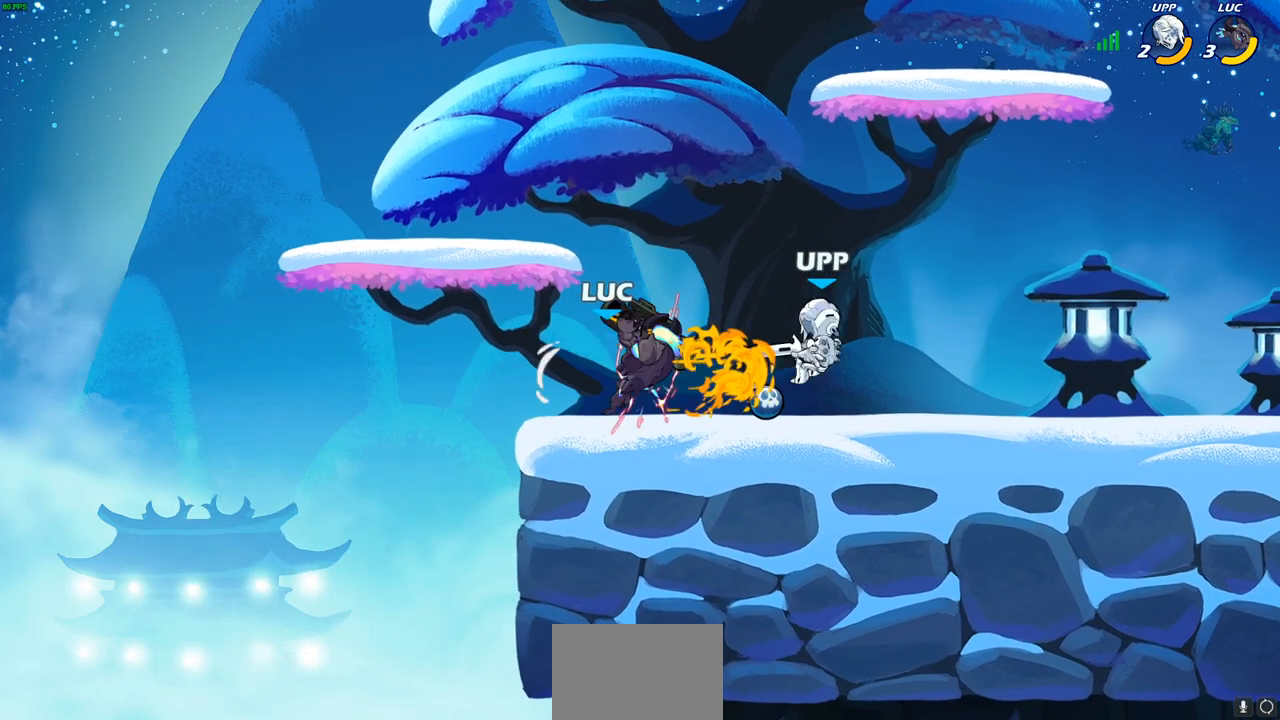
{"buttons": ["SQUARE", "R1", "R2"], "left_stick": "down", "right_stick": "center", "events": [[67, "SQUARE", "up"], [450, "R1", "down"], [450, "R2", "down"], [450, "left_stick", "down"], [483, "SQUARE", "down"]]}
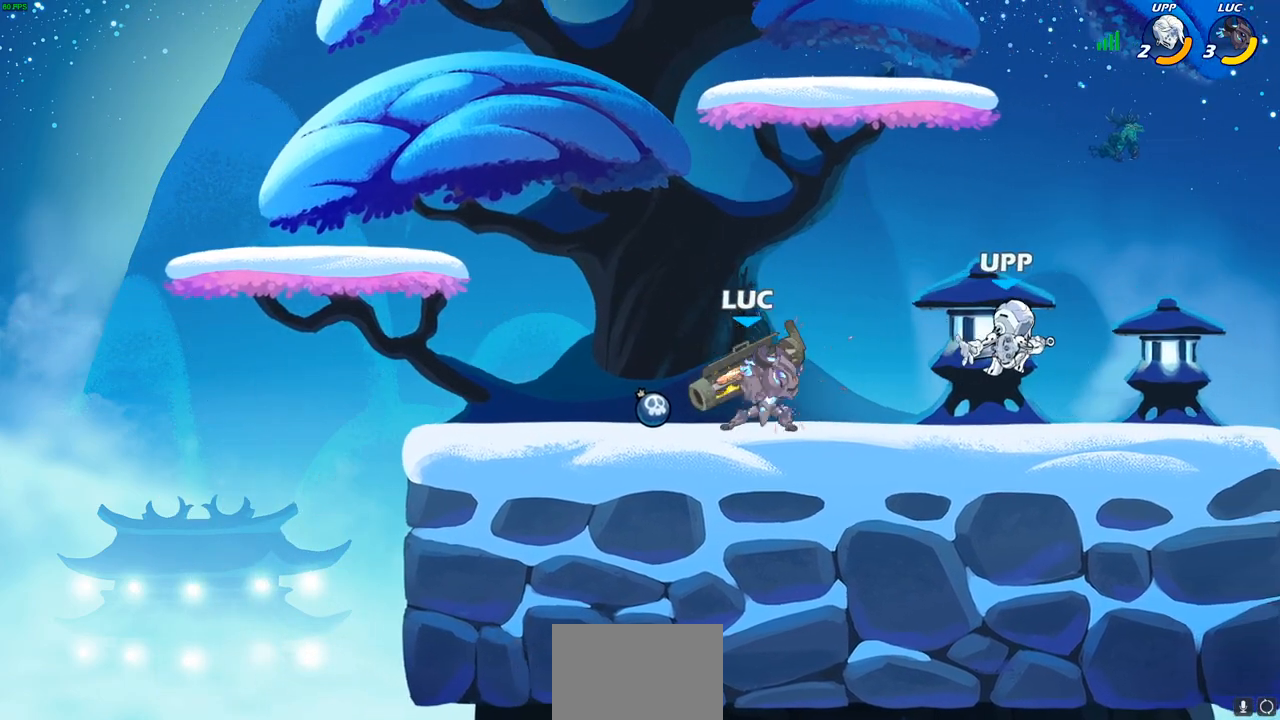
{"buttons": [], "left_stick": "center", "right_stick": "center", "events": [[83, "R1", "up"], [83, "R2", "up"], [83, "SQUARE", "up"], [117, "left_stick", "center"]]}
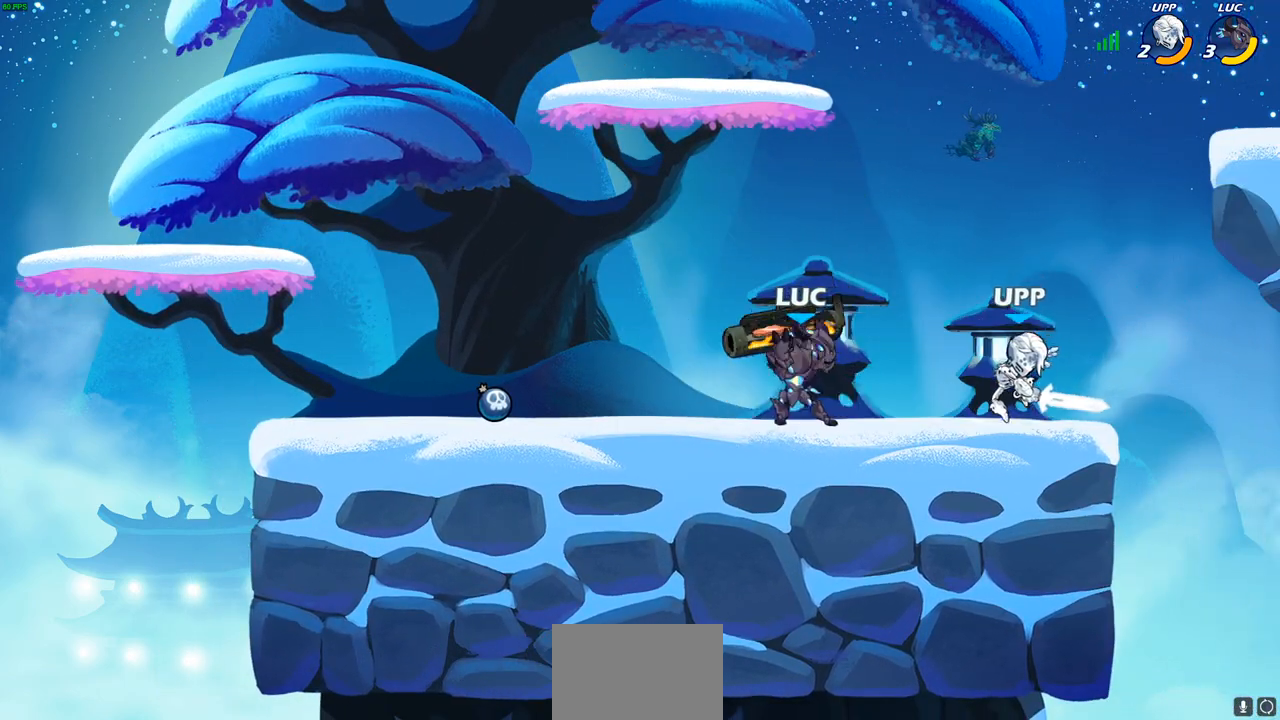
{"buttons": [], "left_stick": "right", "right_stick": "center", "events": [[83, "CROSS", "down"], [117, "left_stick", "left"], [283, "CROSS", "up"], [350, "left_stick", "down-left"], [500, "left_stick", "right"]]}
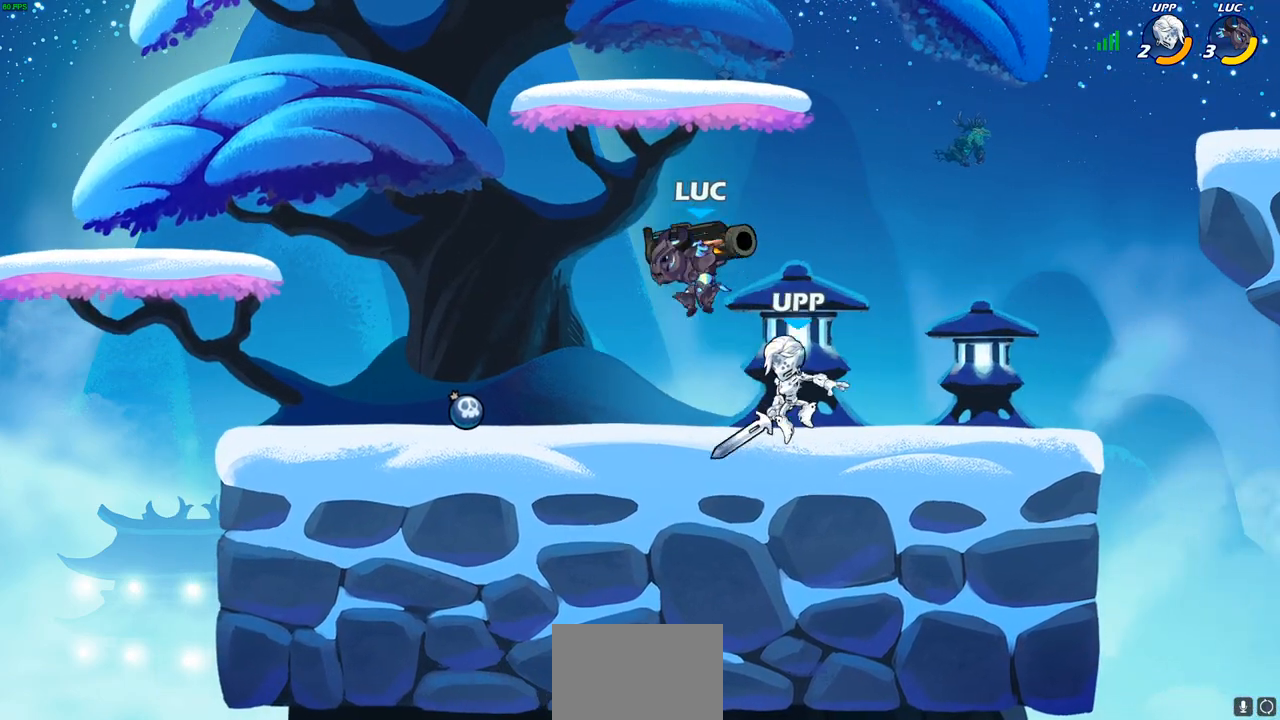
{"buttons": [], "left_stick": "left", "right_stick": "center", "events": [[17, "SQUARE", "down"], [100, "SQUARE", "up"], [100, "left_stick", "center"], [500, "left_stick", "left"]]}
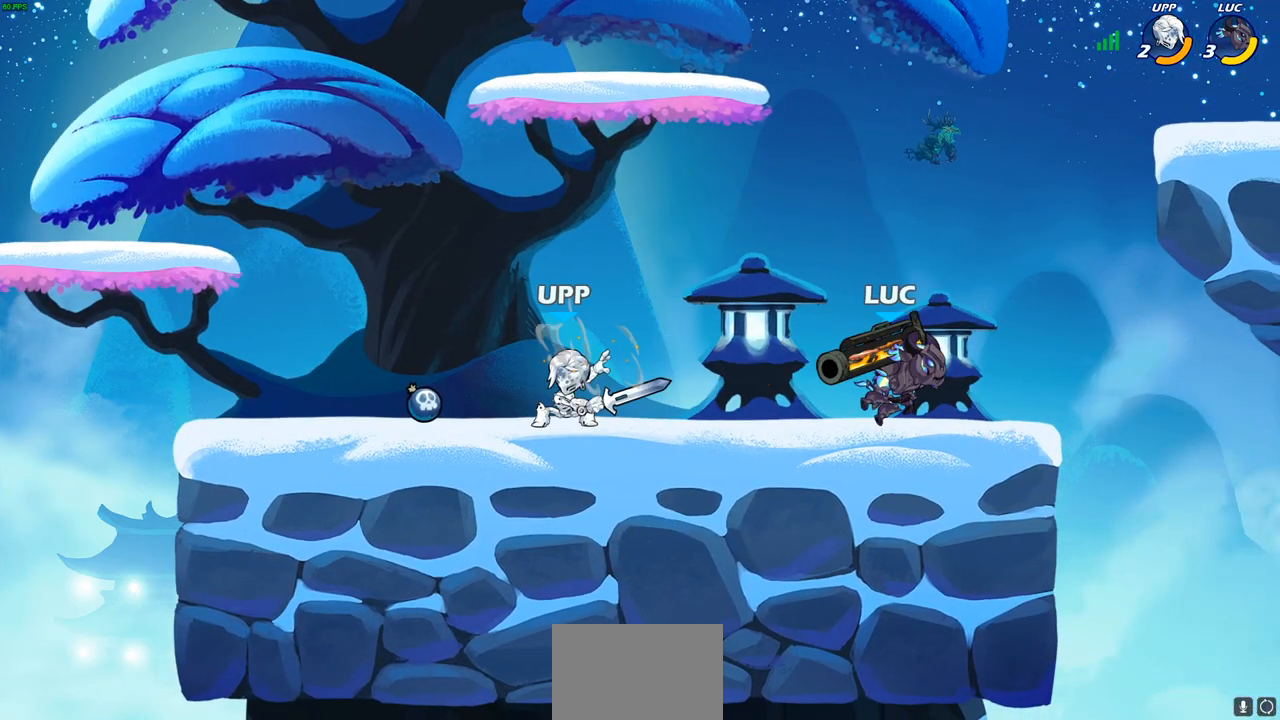
{"buttons": [], "left_stick": "center", "right_stick": "center", "events": [[167, "R2", "down"], [233, "R1", "down"], [250, "SQUARE", "down"], [350, "R1", "up"], [350, "R2", "up"], [367, "SQUARE", "up"], [500, "left_stick", "center"]]}
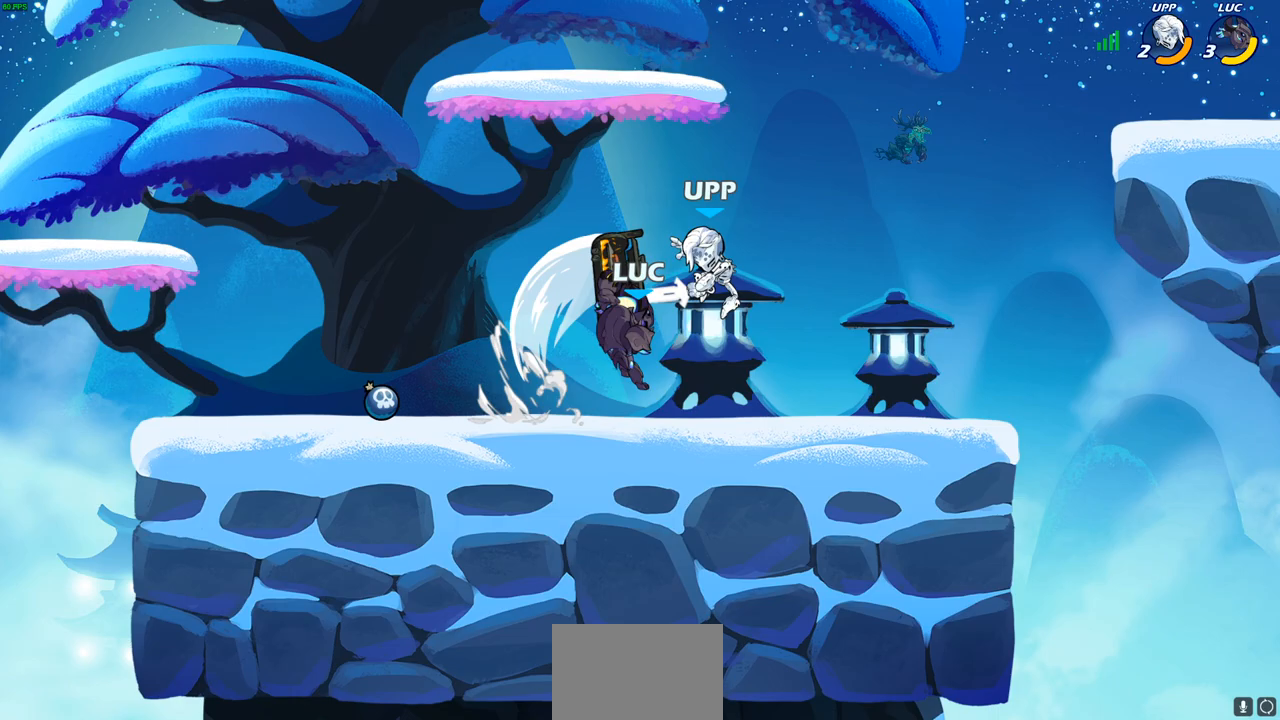
{"buttons": ["CROSS"], "left_stick": "up-right", "right_stick": "center", "events": [[283, "left_stick", "up-right"], [350, "CROSS", "down"]]}
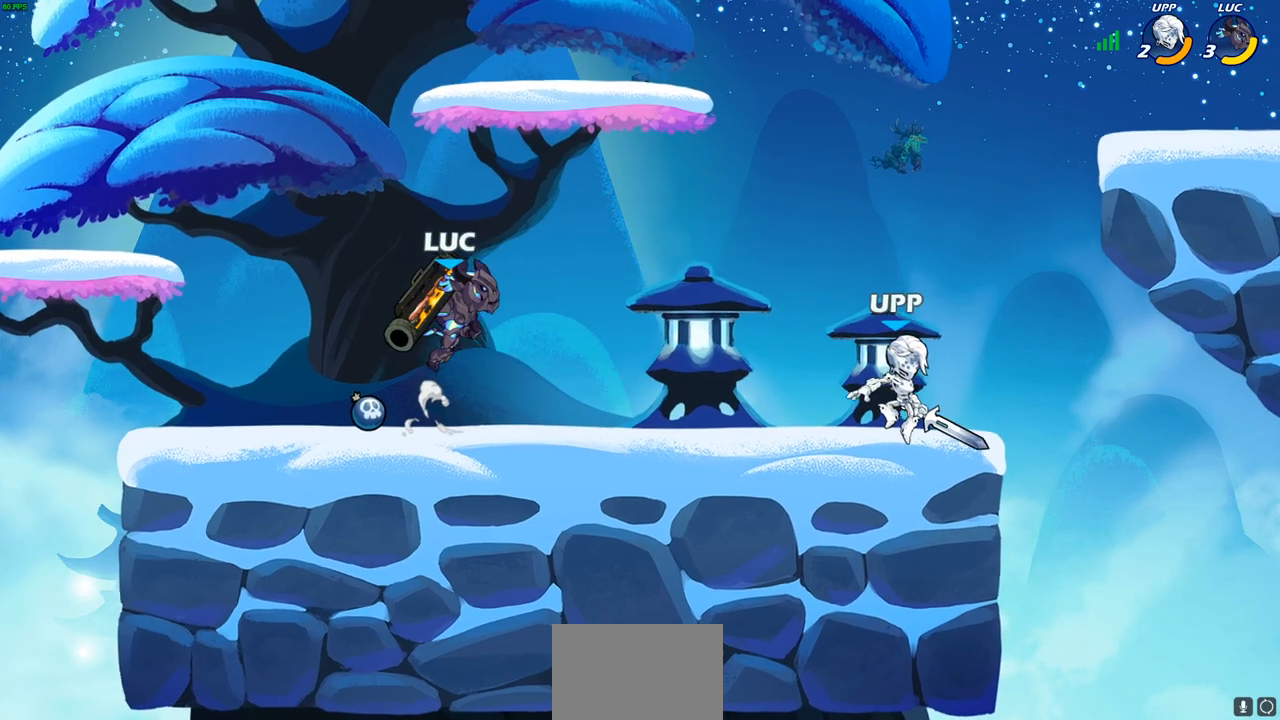
{"buttons": [], "left_stick": "center", "right_stick": "center", "events": [[33, "CROSS", "up"], [133, "left_stick", "down-right"], [167, "R1", "down"], [167, "R2", "down"], [183, "SQUARE", "down"], [200, "left_stick", "down-left"], [300, "SQUARE", "up"], [317, "R1", "up"], [317, "R2", "up"], [317, "left_stick", "center"]]}
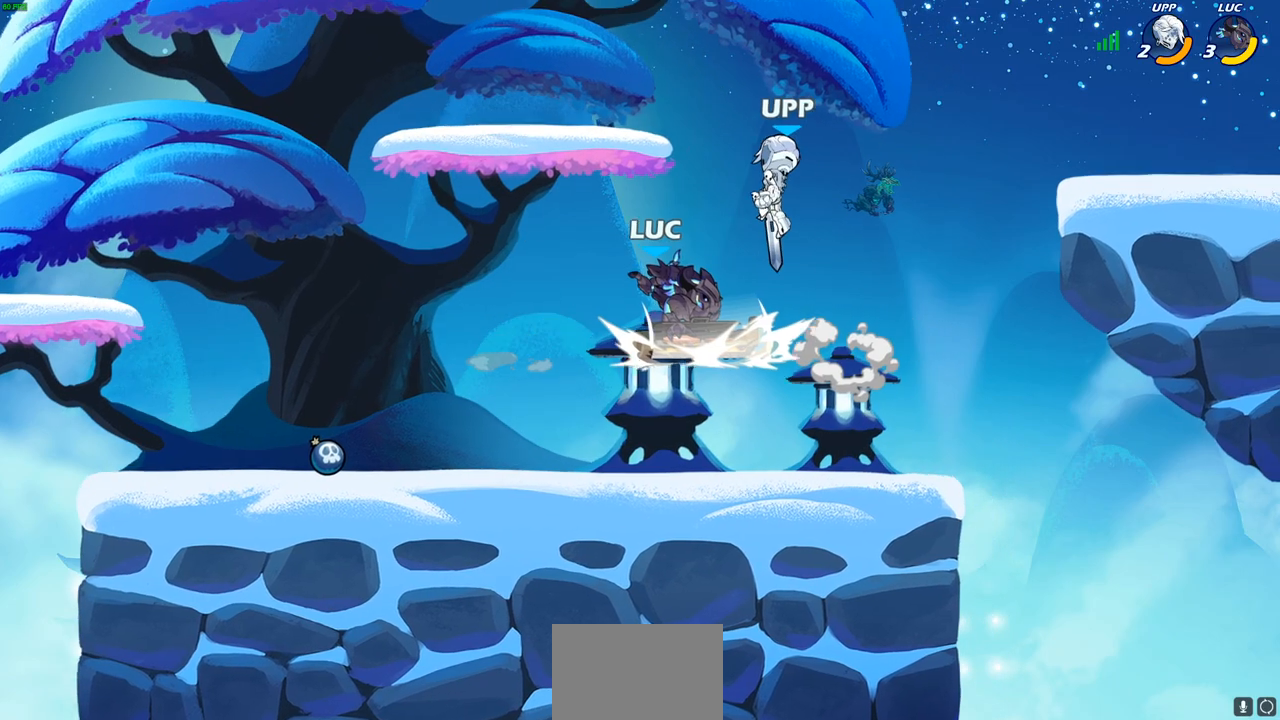
{"buttons": ["CROSS"], "left_stick": "up-left", "right_stick": "center", "events": [[250, "left_stick", "up-left"], [333, "CROSS", "down"]]}
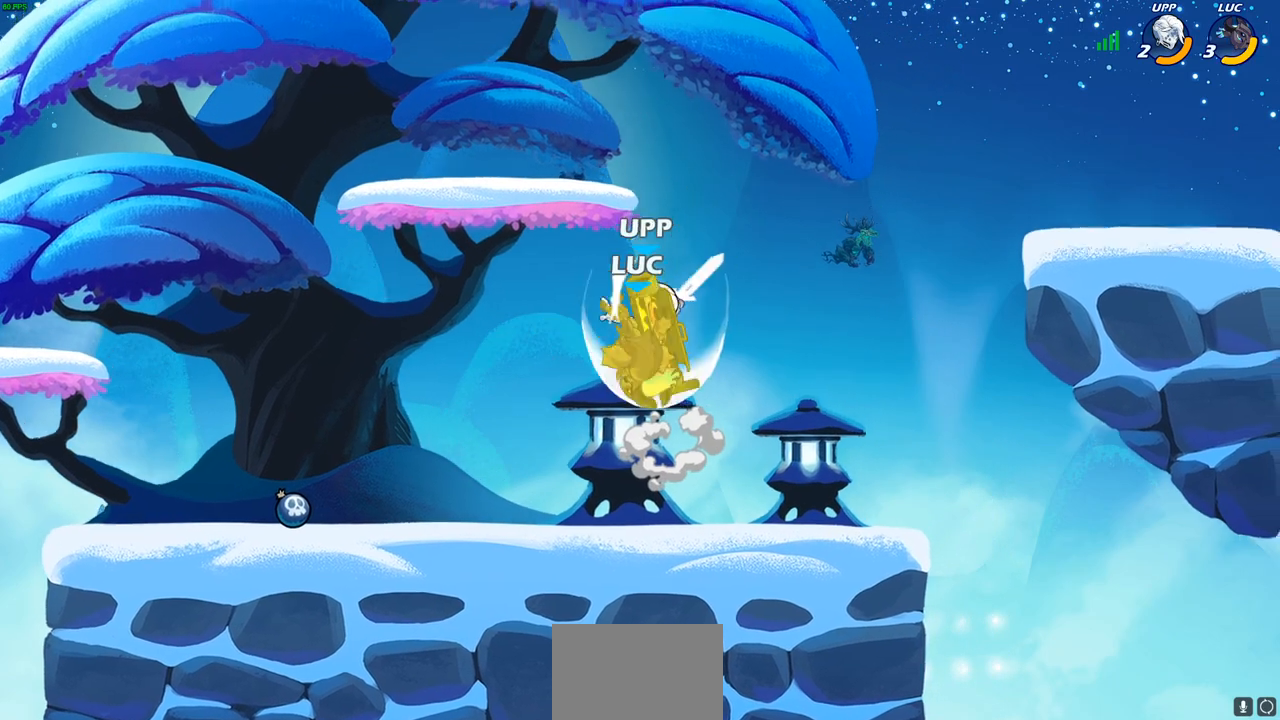
{"buttons": [], "left_stick": "right", "right_stick": "center", "events": [[17, "CROSS", "up"], [50, "left_stick", "down-left"], [283, "left_stick", "right"], [317, "CROSS", "down"], [483, "CROSS", "up"]]}
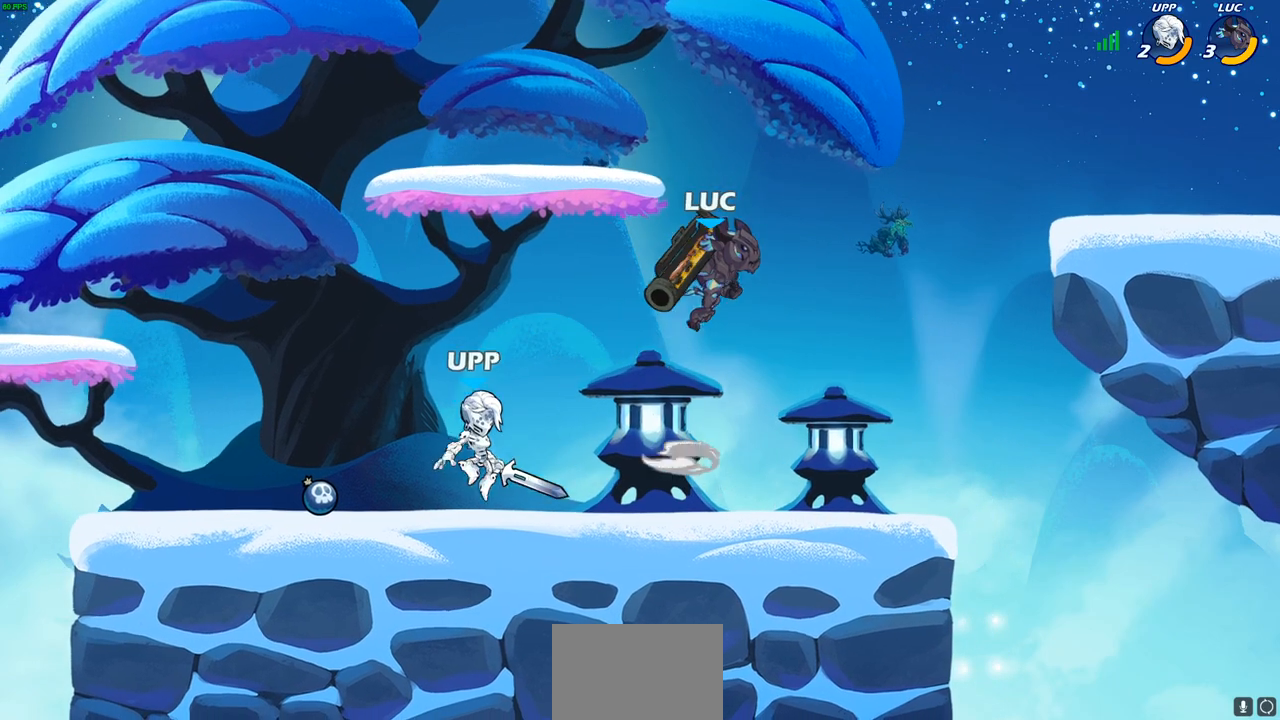
{"buttons": ["CROSS"], "left_stick": "up-right", "right_stick": "center", "events": [[83, "left_stick", "down"], [167, "left_stick", "down-left"], [367, "left_stick", "up-right"], [467, "CROSS", "down"]]}
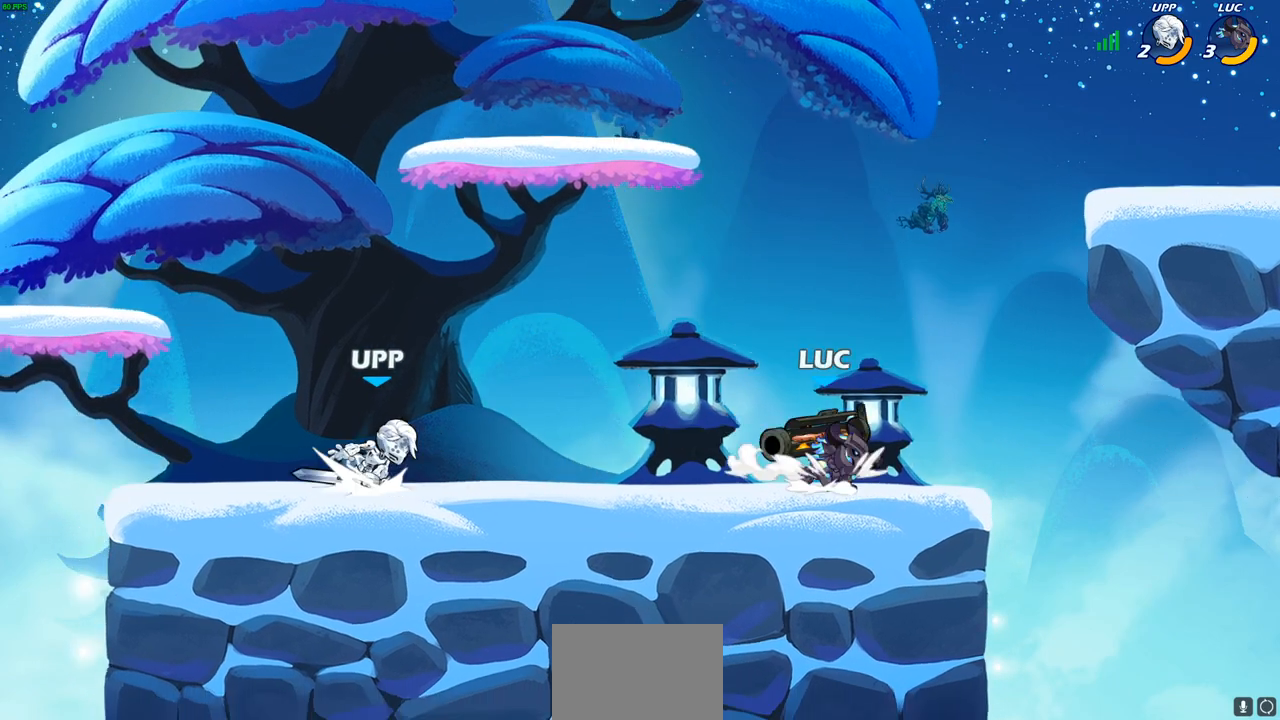
{"buttons": [], "left_stick": "down", "right_stick": "center", "events": [[100, "left_stick", "up-left"], [117, "CROSS", "up"], [267, "left_stick", "center"], [400, "left_stick", "down"]]}
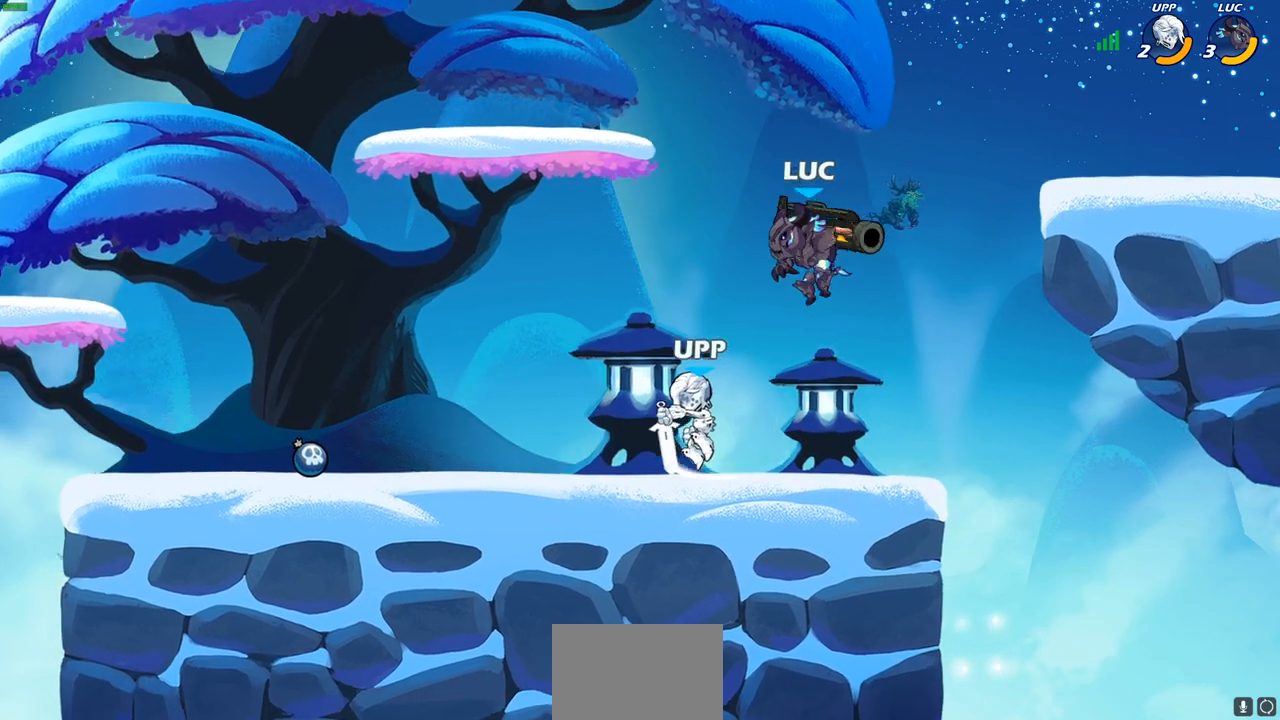
{"buttons": [], "left_stick": "center", "right_stick": "center", "events": [[33, "SQUARE", "down"], [167, "SQUARE", "up"], [200, "left_stick", "center"]]}
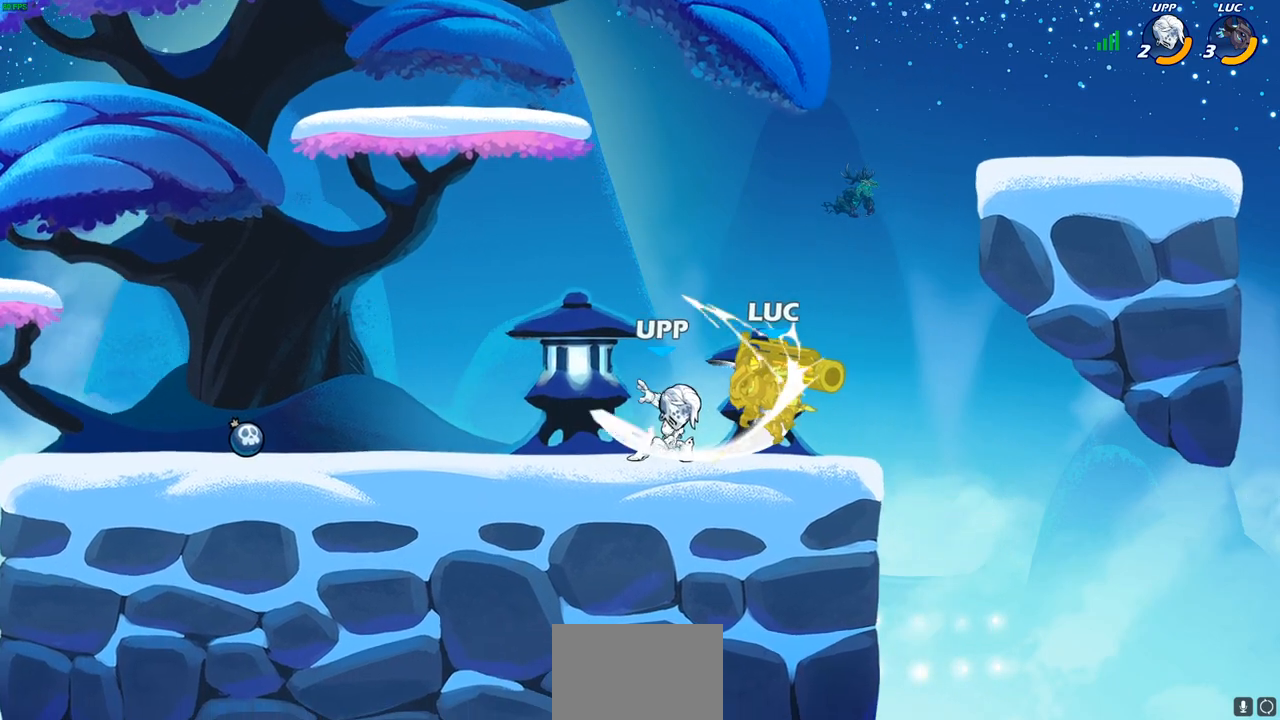
{"buttons": [], "left_stick": "right", "right_stick": "center", "events": [[383, "left_stick", "right"]]}
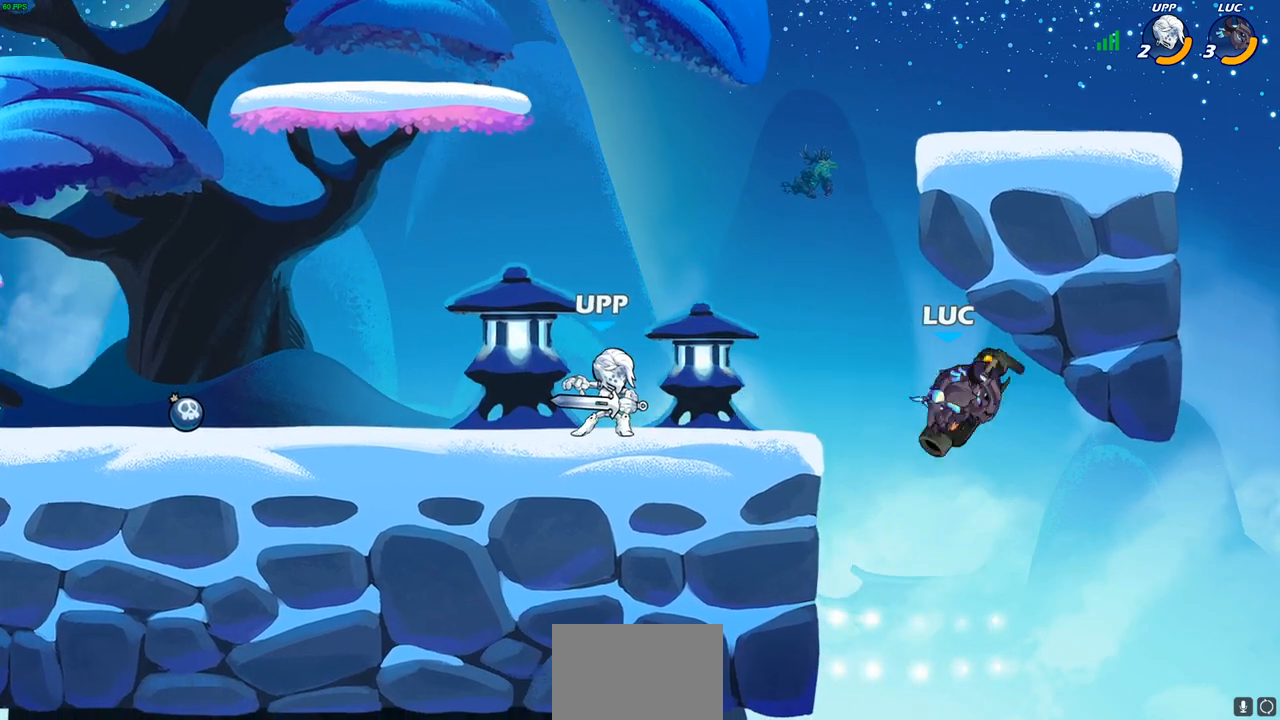
{"buttons": [], "left_stick": "center", "right_stick": "center", "events": [[117, "CROSS", "down"], [117, "left_stick", "up"], [183, "left_stick", "left"], [200, "SQUARE", "down"], [217, "CROSS", "up"], [250, "right_stick", "left"], [300, "right_stick", "center"], [317, "SQUARE", "up"], [400, "left_stick", "center"]]}
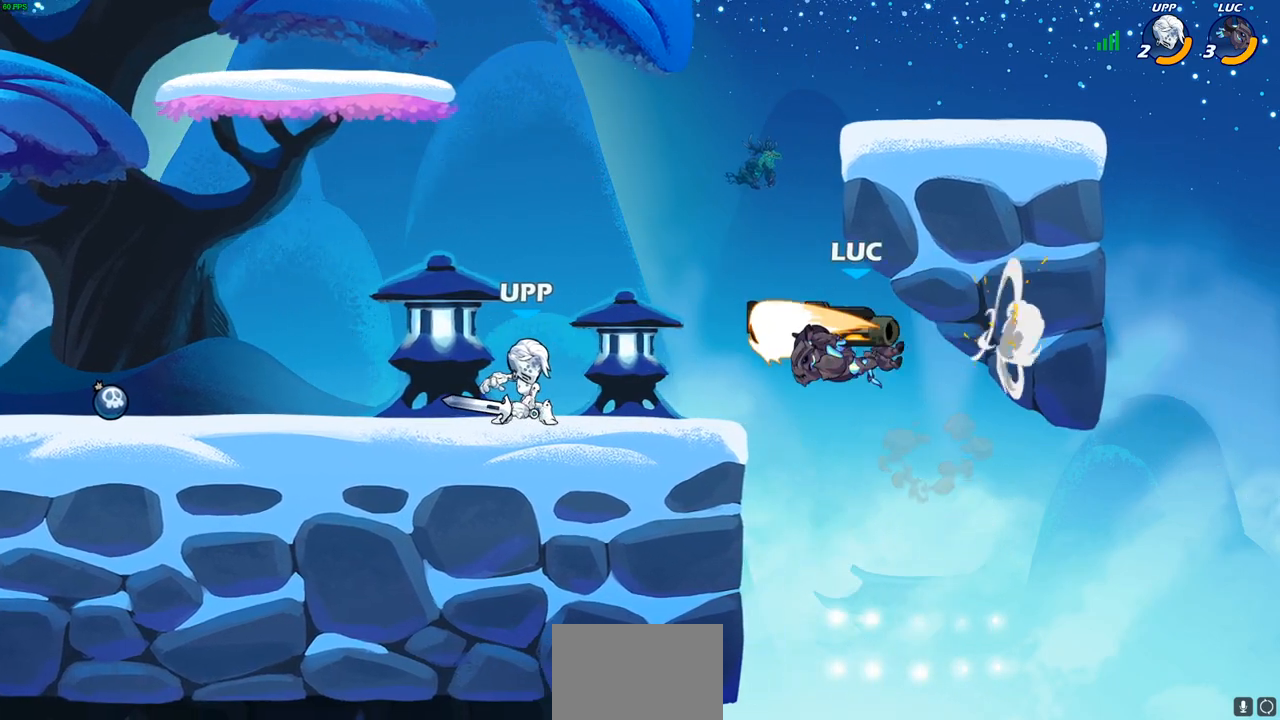
{"buttons": ["R1", "R2"], "left_stick": "up-left", "right_stick": "center", "events": [[100, "left_stick", "right"], [233, "CROSS", "down"], [283, "left_stick", "up-right"], [317, "R1", "down"], [317, "R2", "down"], [417, "CROSS", "up"], [433, "left_stick", "up-left"]]}
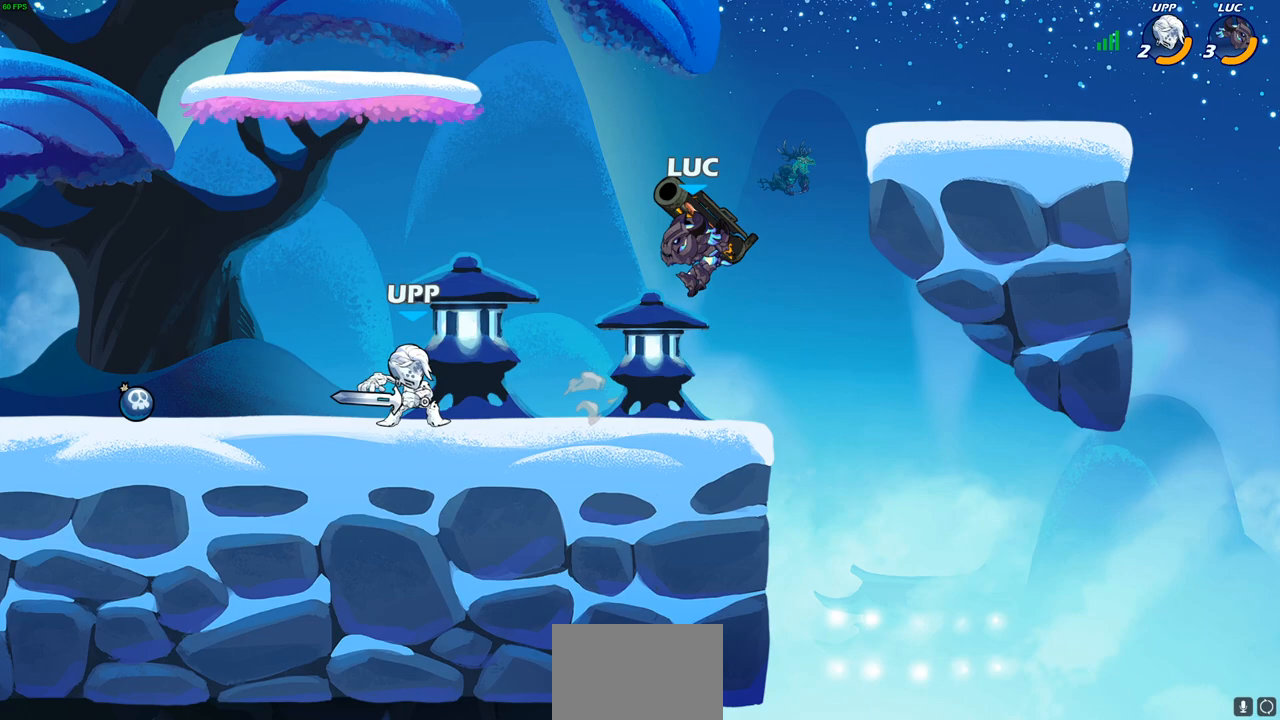
{"buttons": [], "left_stick": "left", "right_stick": "center", "events": [[17, "R1", "up"], [33, "R2", "up"], [117, "left_stick", "down-left"], [217, "SQUARE", "down"], [317, "SQUARE", "up"], [367, "left_stick", "center"], [500, "left_stick", "left"]]}
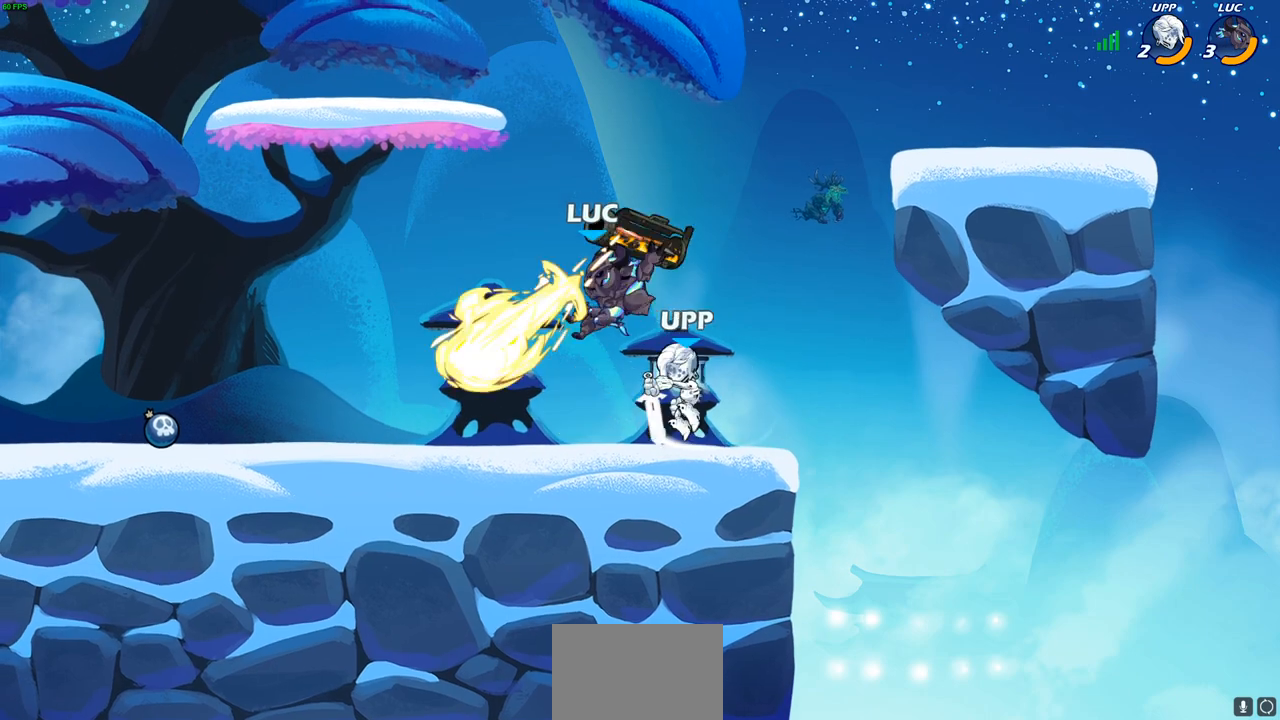
{"buttons": [], "left_stick": "up-right", "right_stick": "center", "events": [[467, "left_stick", "up-right"]]}
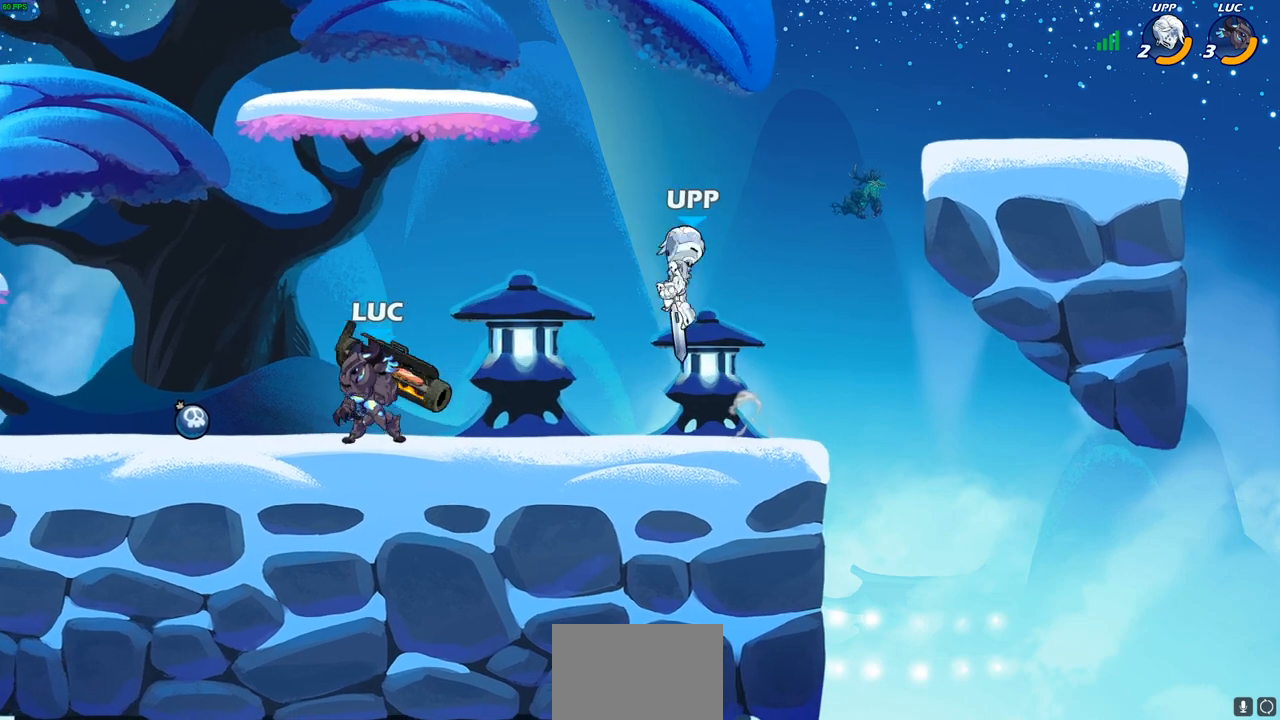
{"buttons": [], "left_stick": "center", "right_stick": "center", "events": [[50, "left_stick", "down"], [67, "SQUARE", "down"], [167, "SQUARE", "up"], [233, "left_stick", "center"]]}
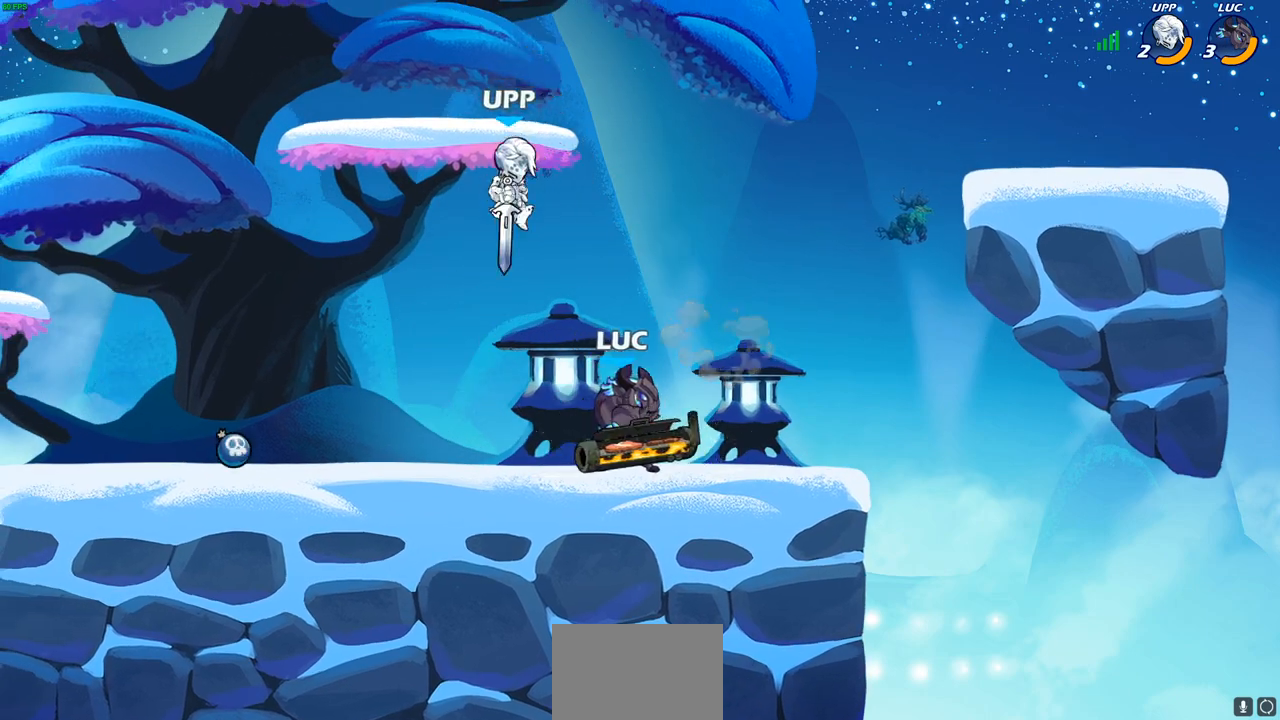
{"buttons": [], "left_stick": "down-left", "right_stick": "center", "events": [[117, "left_stick", "up-right"], [167, "CROSS", "down"], [233, "R2", "down"], [250, "R1", "down"], [333, "CROSS", "up"], [350, "left_stick", "up-left"], [433, "R1", "up"], [433, "R2", "up"], [433, "left_stick", "down-left"]]}
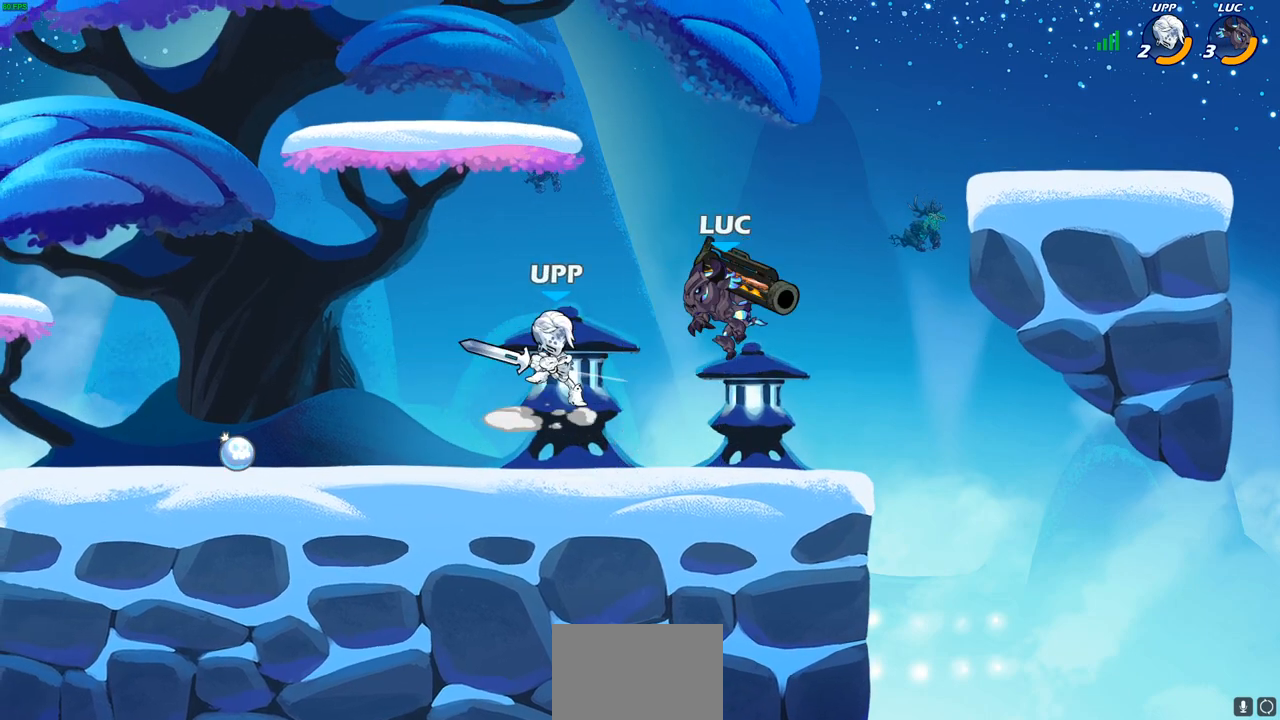
{"buttons": [], "left_stick": "center", "right_stick": "center", "events": [[100, "SQUARE", "down"], [133, "left_stick", "center"], [167, "SQUARE", "up"]]}
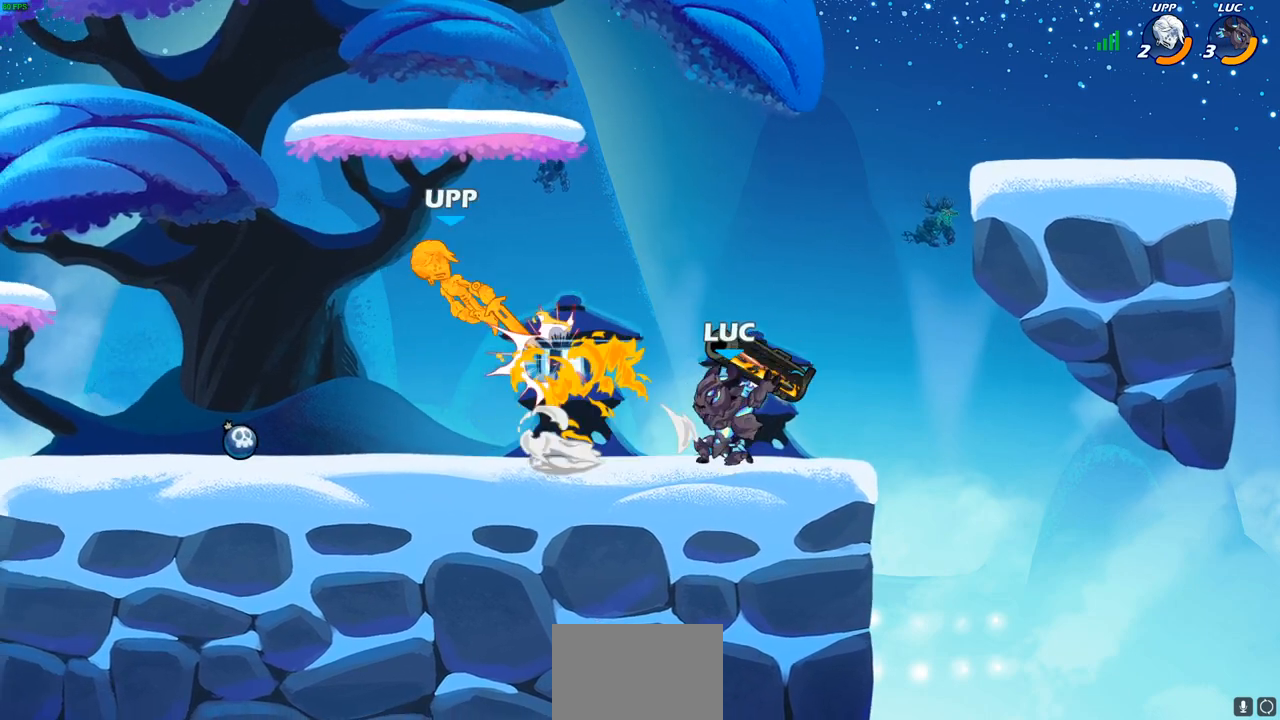
{"buttons": [], "left_stick": "center", "right_stick": "center", "events": [[150, "left_stick", "left"], [200, "R1", "down"], [200, "R2", "down"], [233, "left_stick", "down-left"], [317, "SQUARE", "down"], [350, "R1", "up"], [350, "R2", "up"], [433, "SQUARE", "up"], [433, "left_stick", "center"]]}
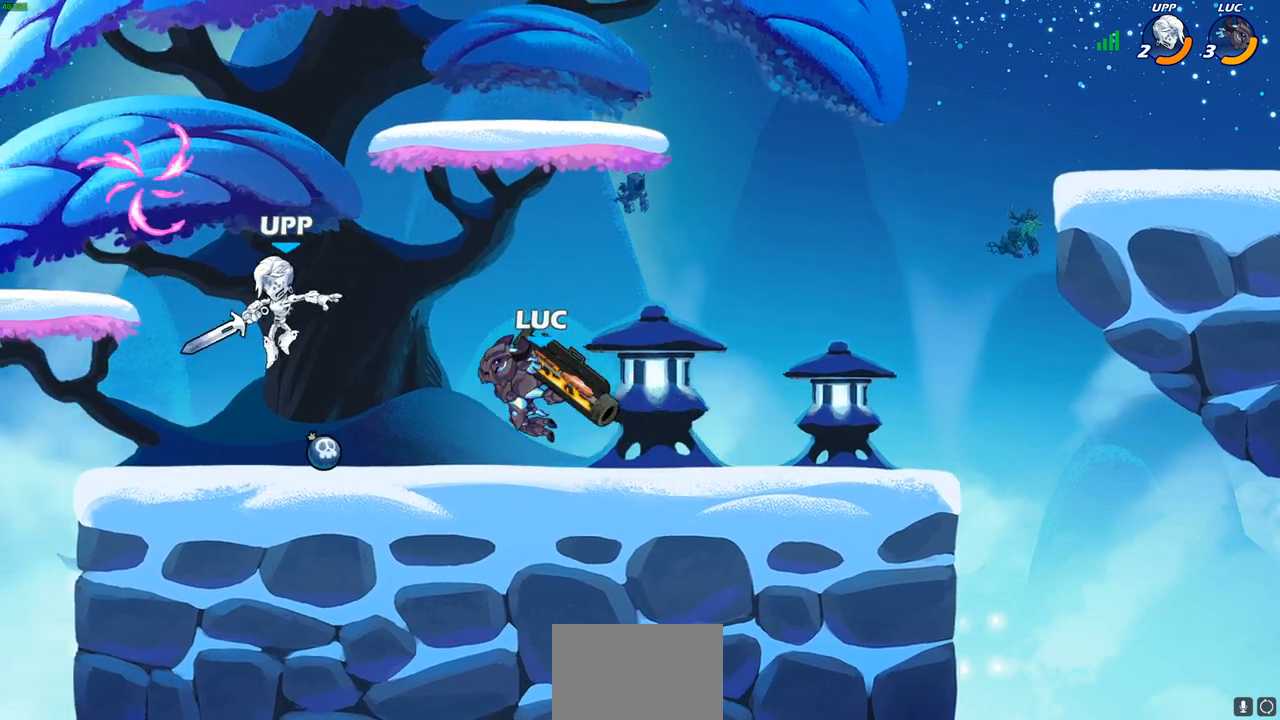
{"buttons": ["SQUARE"], "left_stick": "center", "right_stick": "center", "events": [[433, "SQUARE", "down"]]}
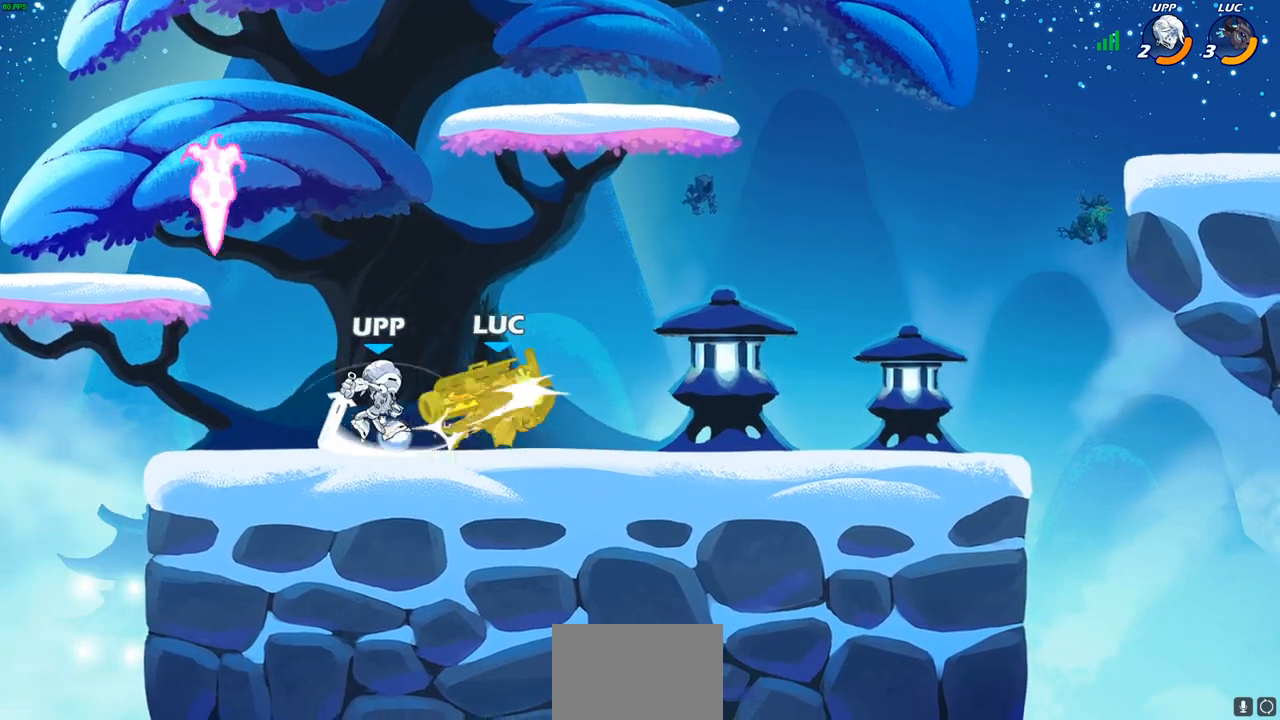
{"buttons": ["CROSS"], "left_stick": "up-right", "right_stick": "center", "events": [[33, "SQUARE", "up"], [117, "SQUARE", "down"], [233, "SQUARE", "up"], [367, "left_stick", "up-right"], [433, "CROSS", "down"]]}
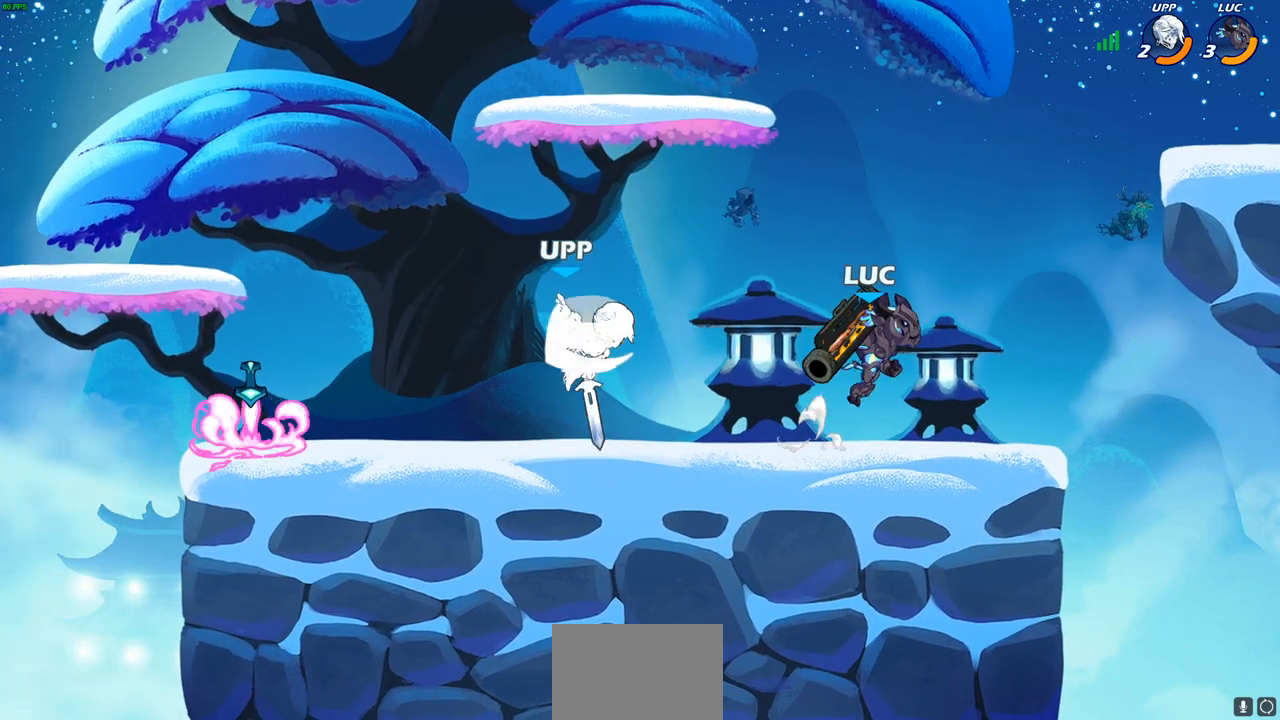
{"buttons": [], "left_stick": "center", "right_stick": "center", "events": [[17, "R1", "down"], [17, "R2", "down"], [50, "left_stick", "up-left"], [83, "CROSS", "up"], [117, "R1", "up"], [133, "R2", "up"], [233, "left_stick", "down-left"], [267, "R1", "down"], [267, "R2", "down"], [267, "SQUARE", "down"], [400, "SQUARE", "up"], [417, "left_stick", "center"], [433, "R1", "up"], [433, "R2", "up"]]}